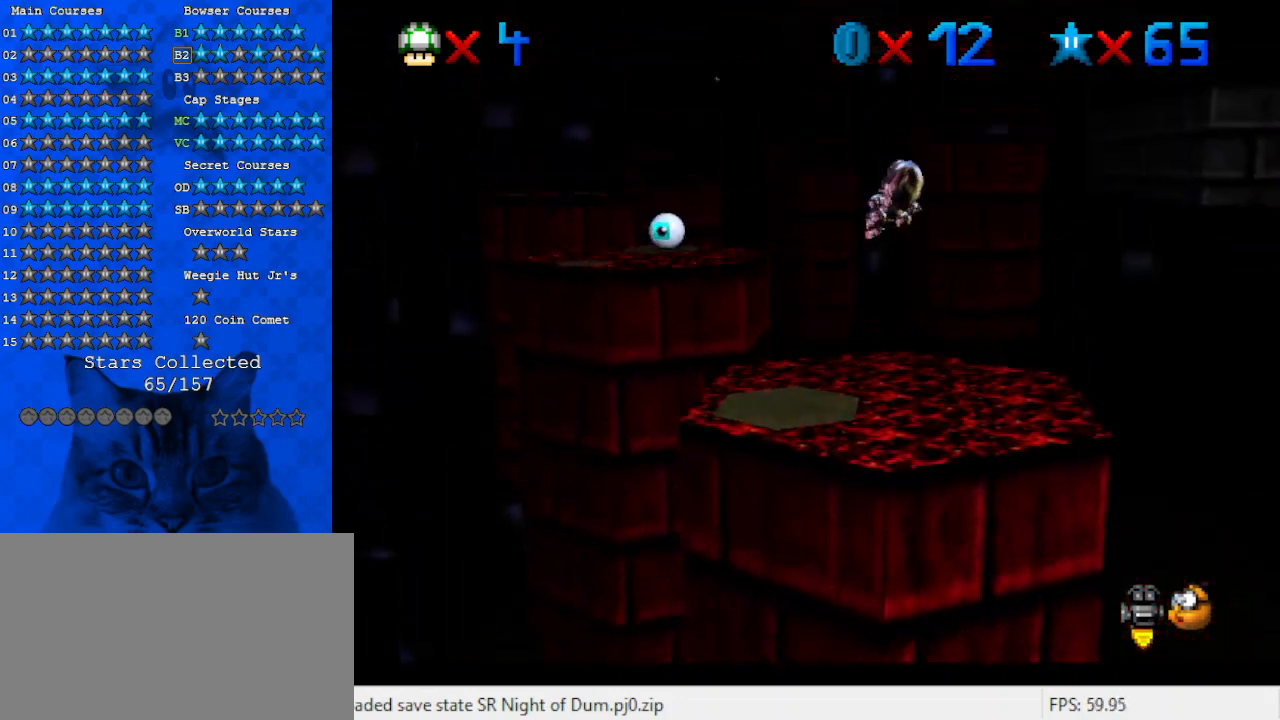
Gameplay with keyboard; each line is a JSON object with the keys held at the frame after it. "events" lists presses ("down") and releases ("up") of "a", "c", "ctrl", "d", "down", "left", "return", "right", "s", "shift", "up", "w", "x" and "y" between this image and that frame as [ms after this image, input, new state], when the widget could be followed in between. No other keys are recorded. Mouse input is not recorded.
{"keys": ["down"], "events": [[133, "right", "down"], [267, "right", "up"], [333, "up", "up"], [500, "down", "down"]]}
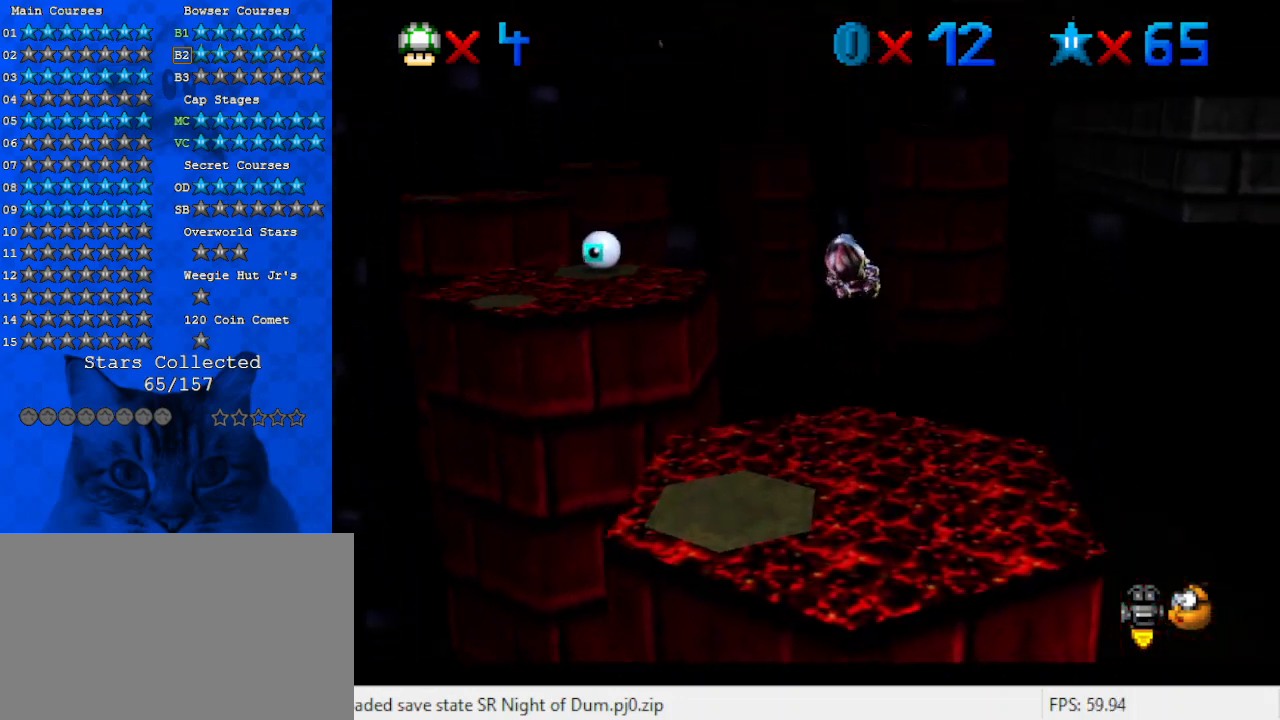
{"keys": ["down"], "events": [[100, "down", "up"], [300, "left", "down"], [333, "down", "down"], [500, "left", "up"]]}
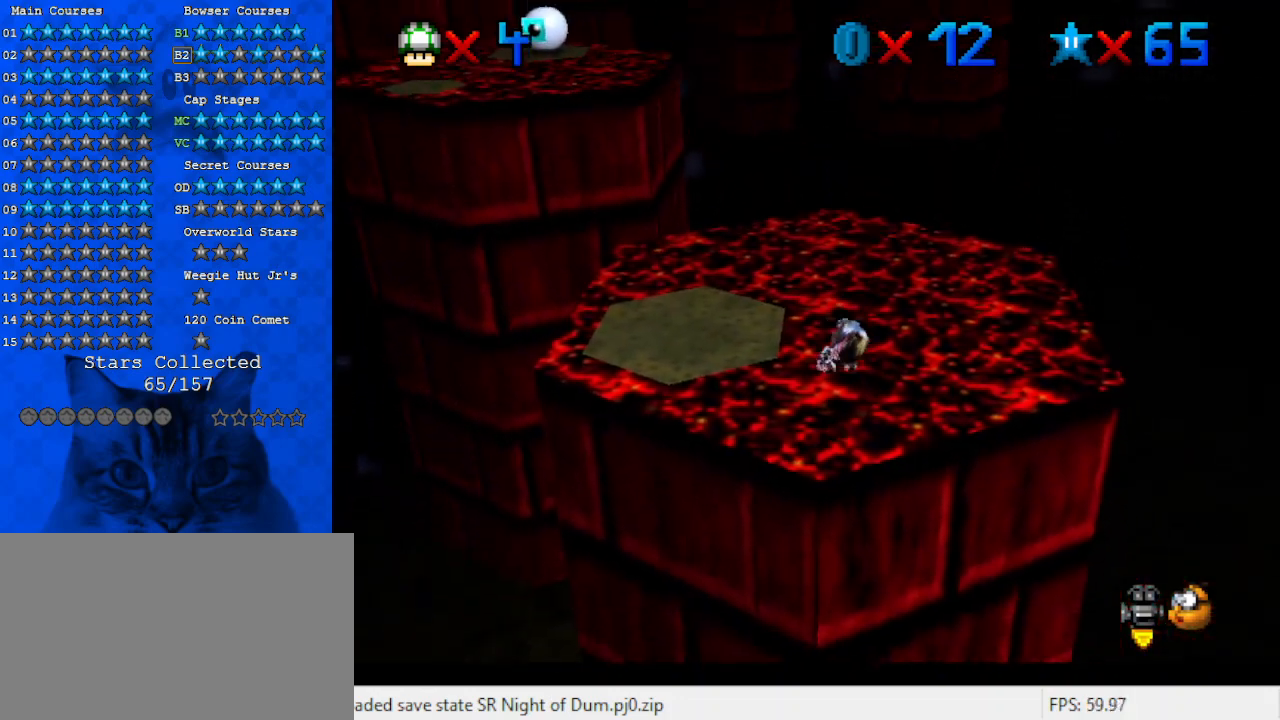
{"keys": [], "events": [[200, "down", "up"]]}
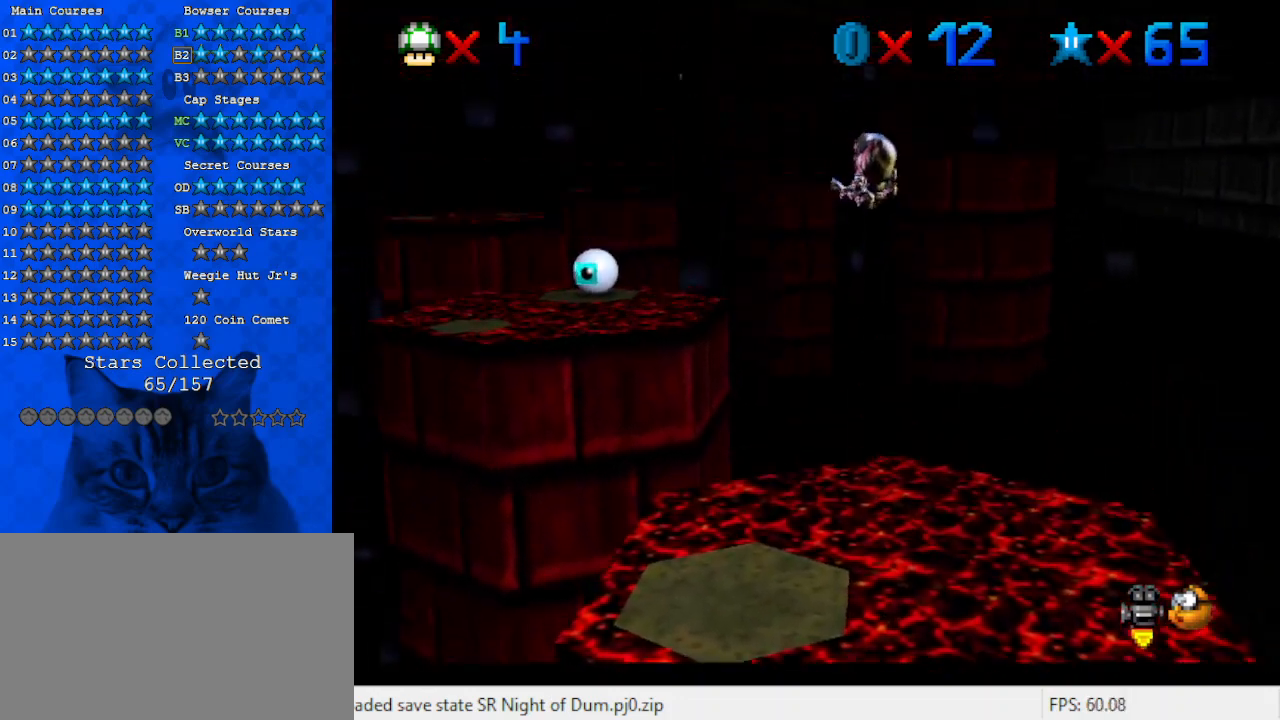
{"keys": ["left", "up"], "events": [[400, "left", "down"], [400, "up", "down"]]}
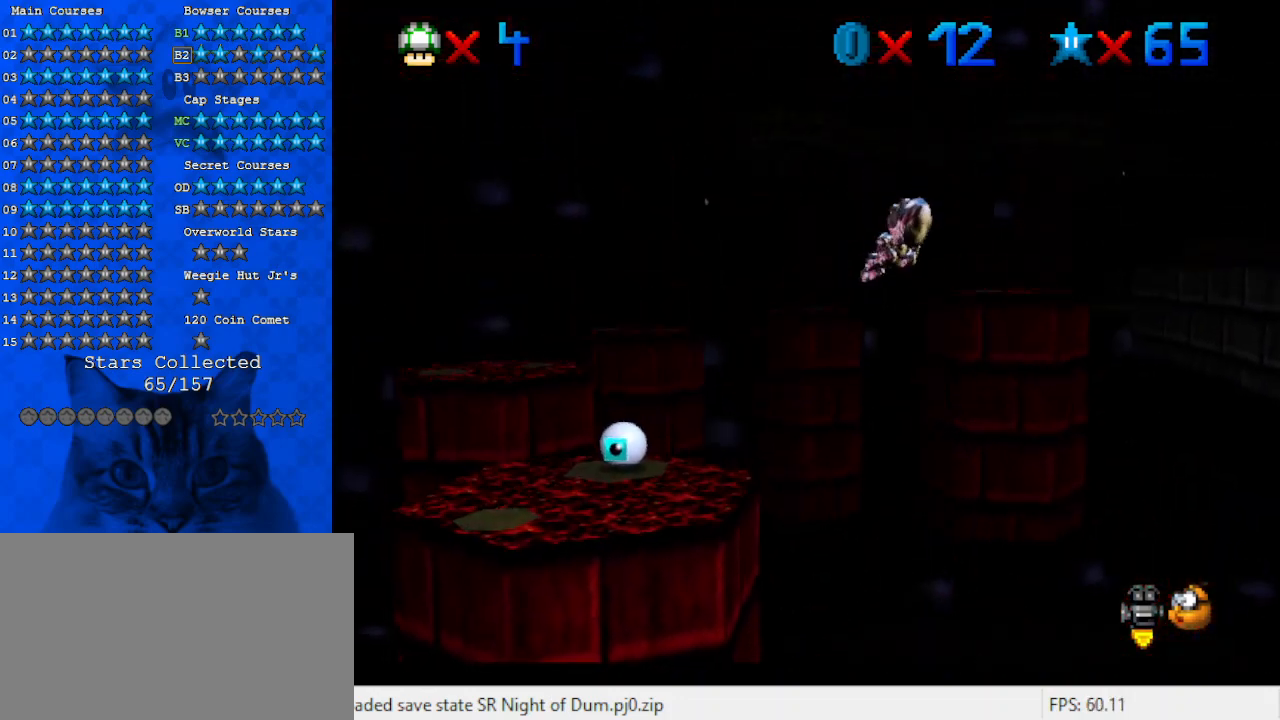
{"keys": ["up"], "events": [[200, "left", "up"]]}
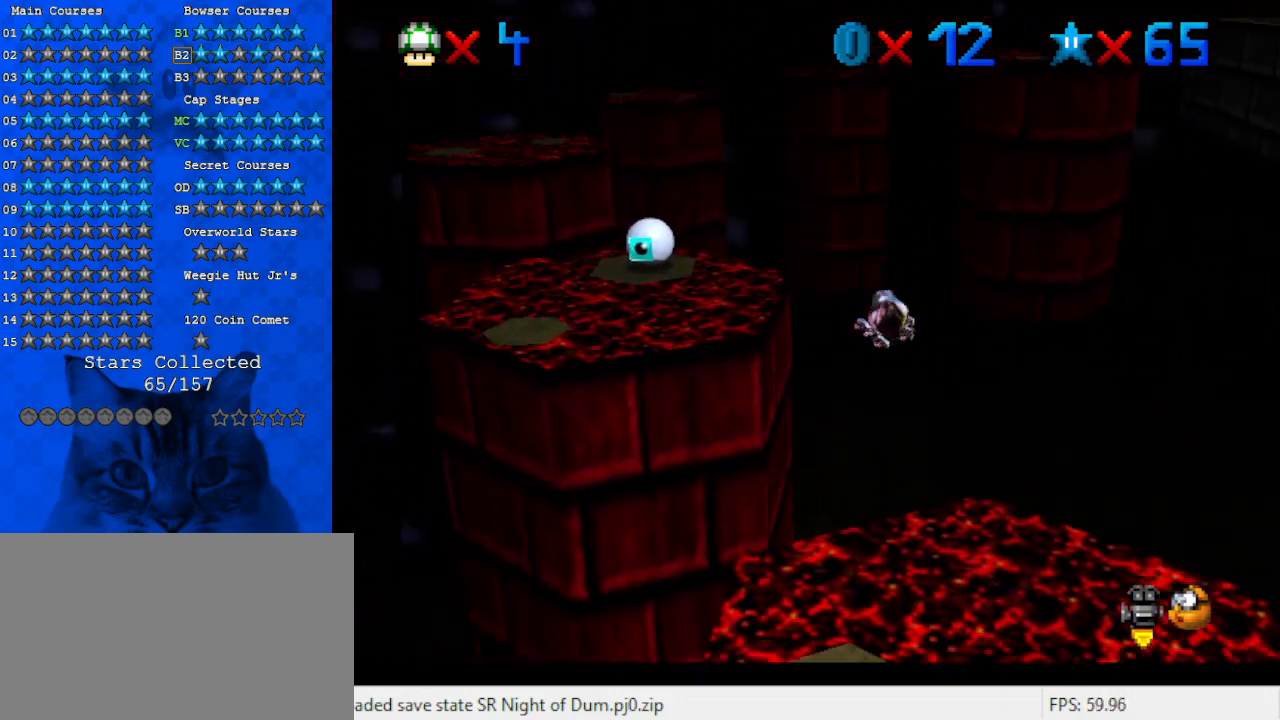
{"keys": ["up"], "events": [[100, "left", "down"], [167, "d", "down"], [300, "left", "up"], [333, "d", "up"]]}
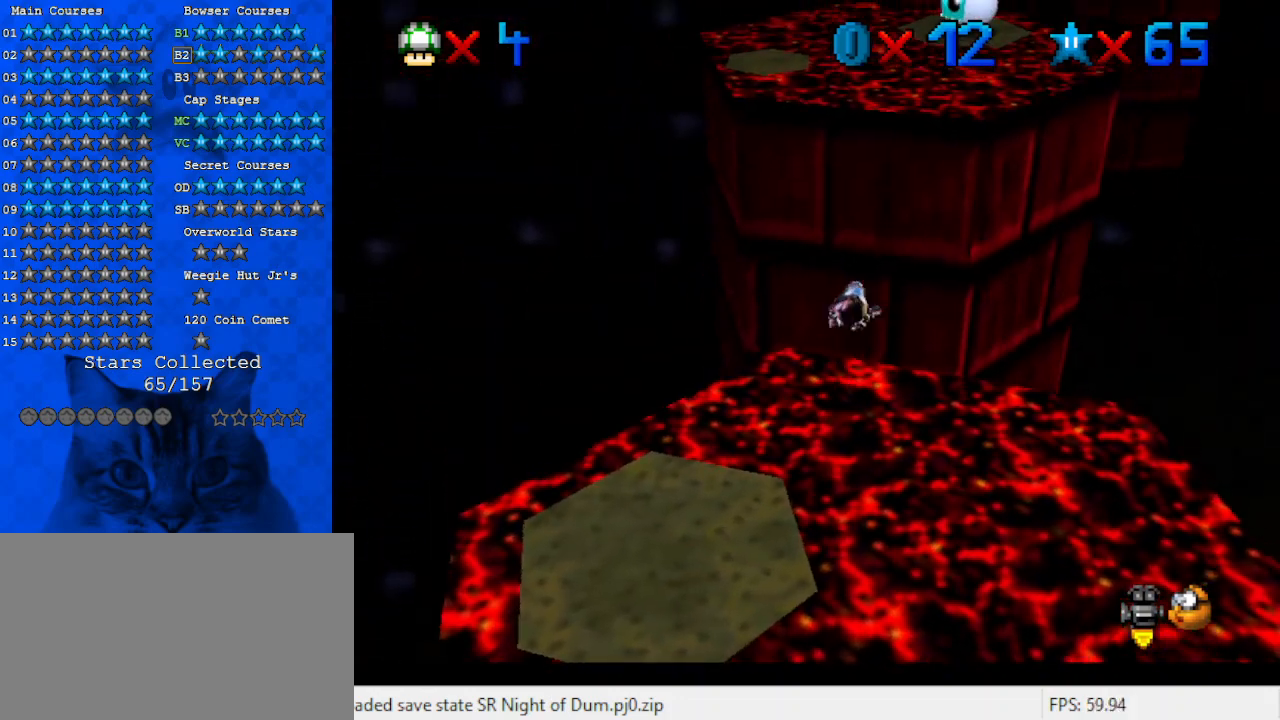
{"keys": ["up"], "events": []}
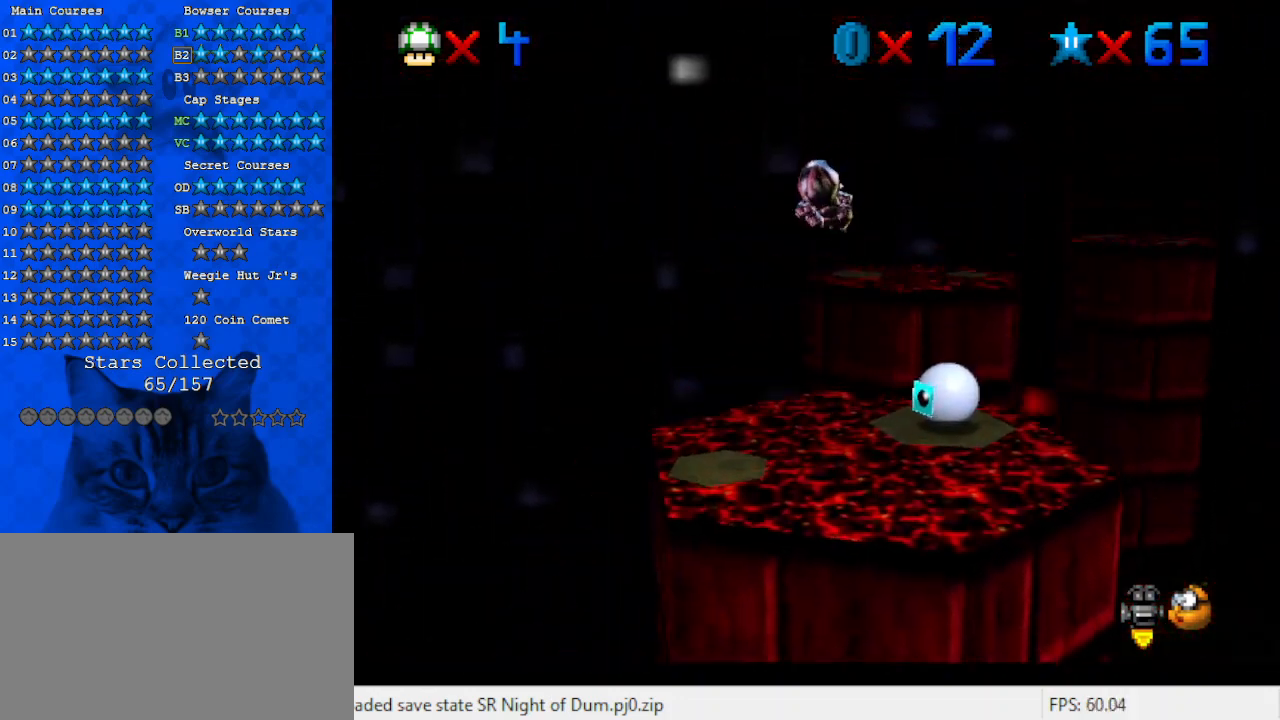
{"keys": ["up"], "events": [[200, "right", "down"], [233, "right", "up"]]}
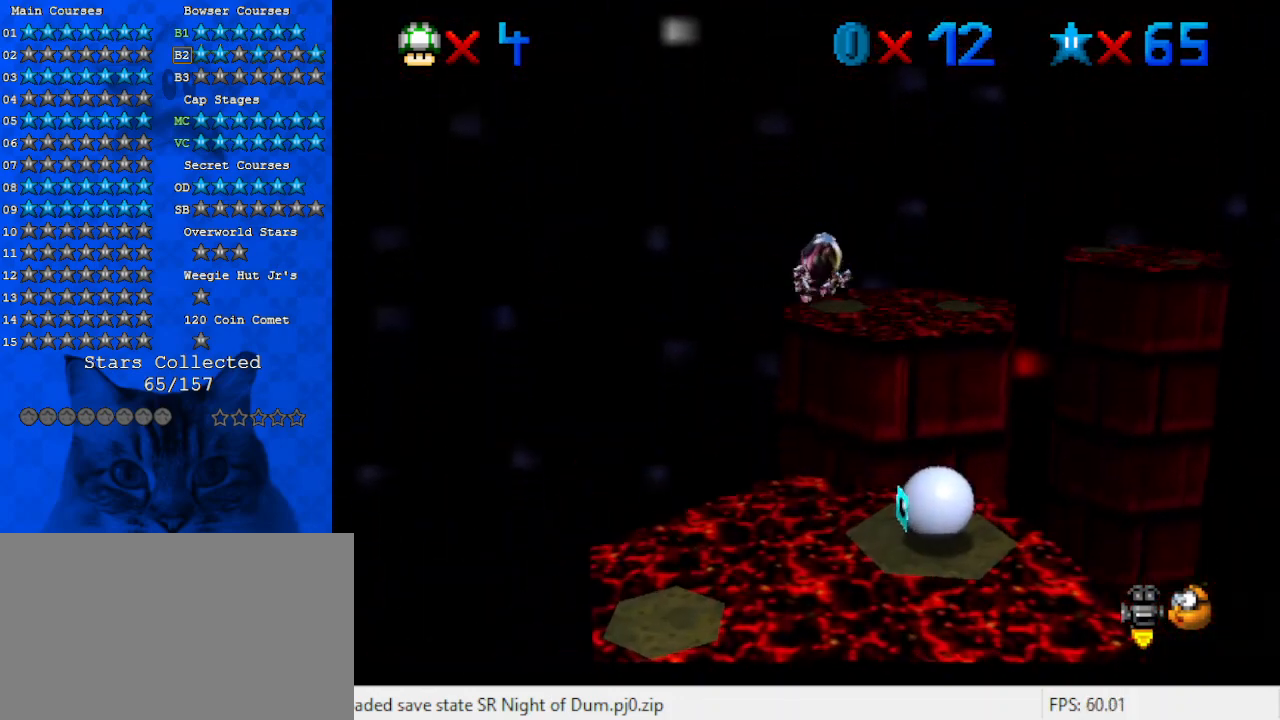
{"keys": ["up"], "events": []}
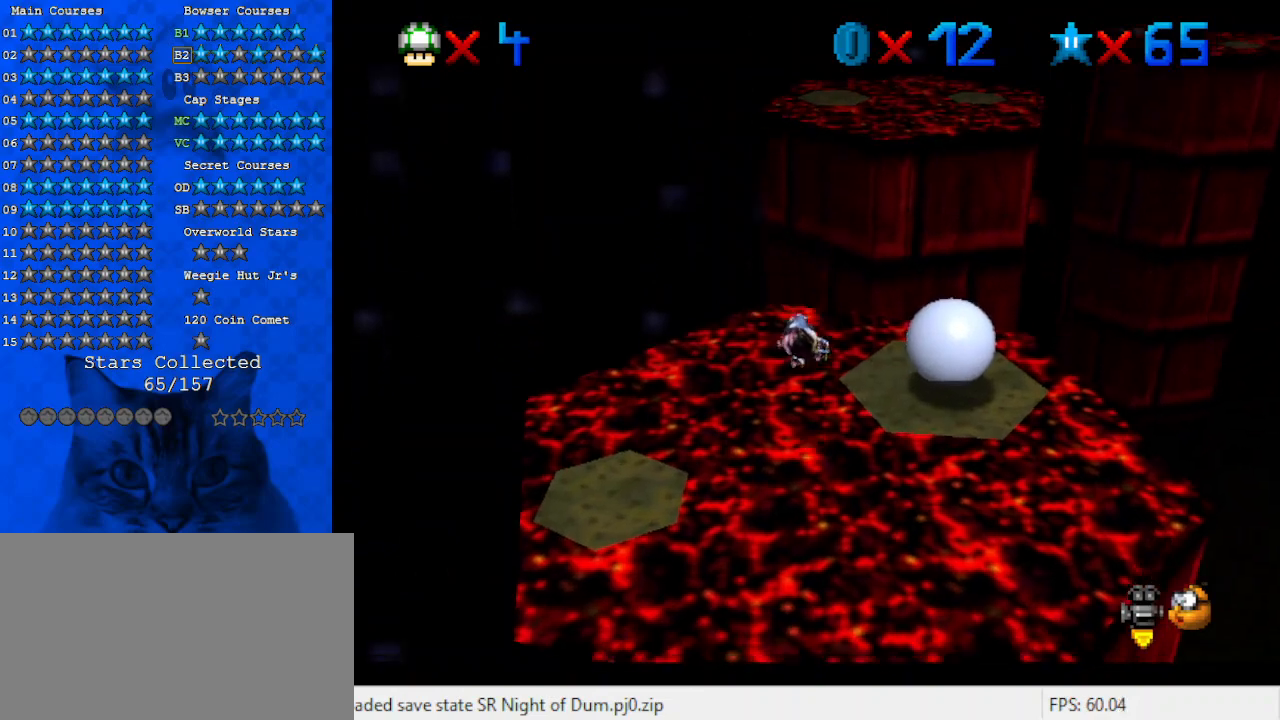
{"keys": ["a", "up"], "events": [[500, "a", "down"]]}
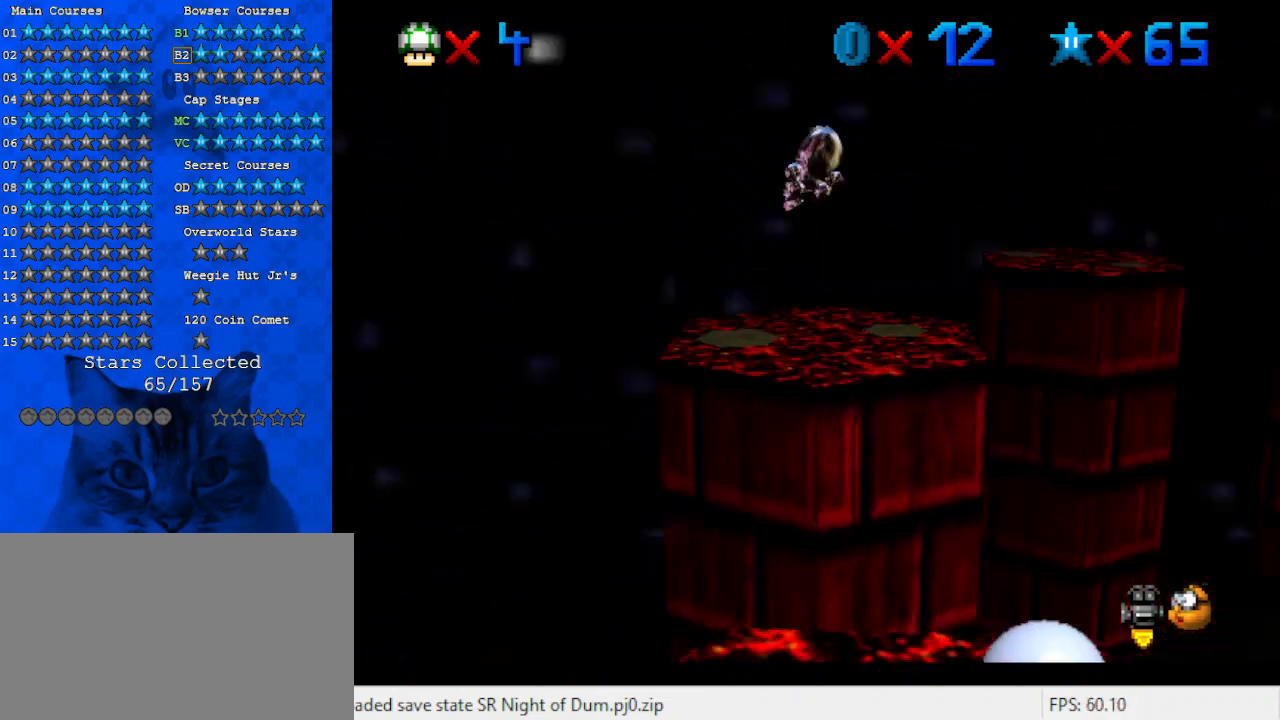
{"keys": ["up"], "events": [[133, "a", "up"], [233, "left", "down"], [400, "left", "up"]]}
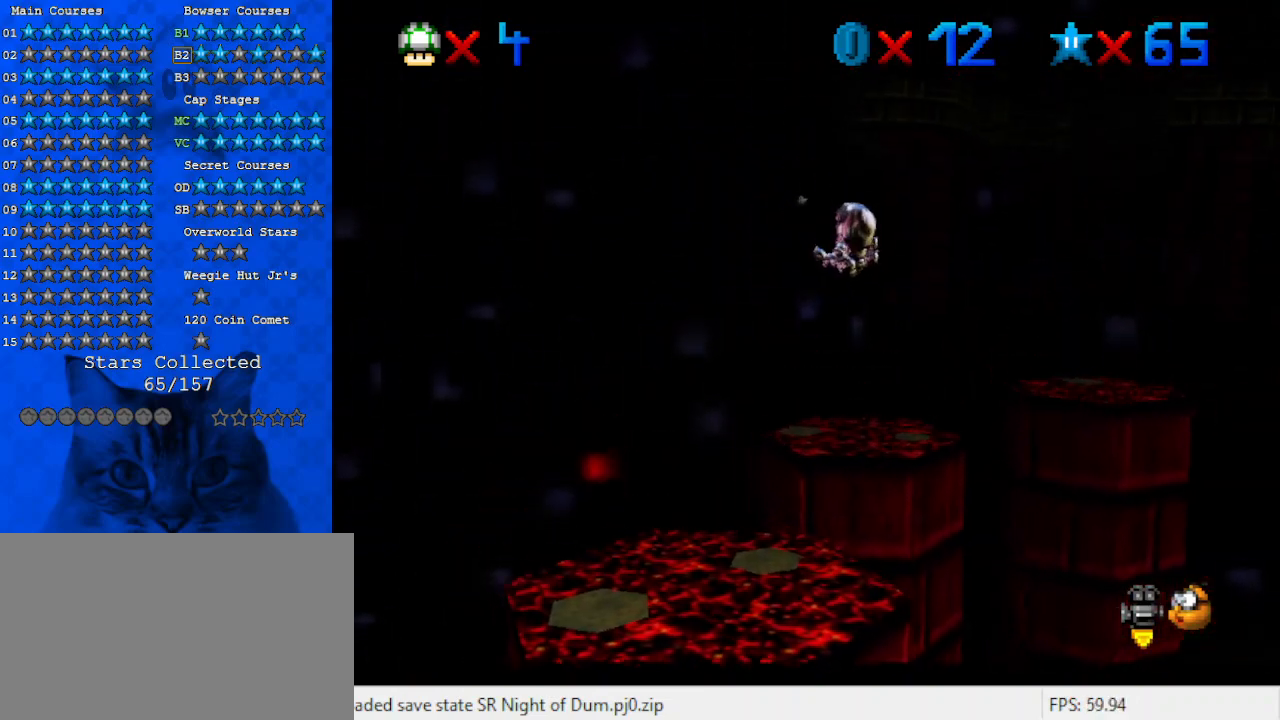
{"keys": ["up"], "events": [[200, "left", "down"], [467, "left", "up"]]}
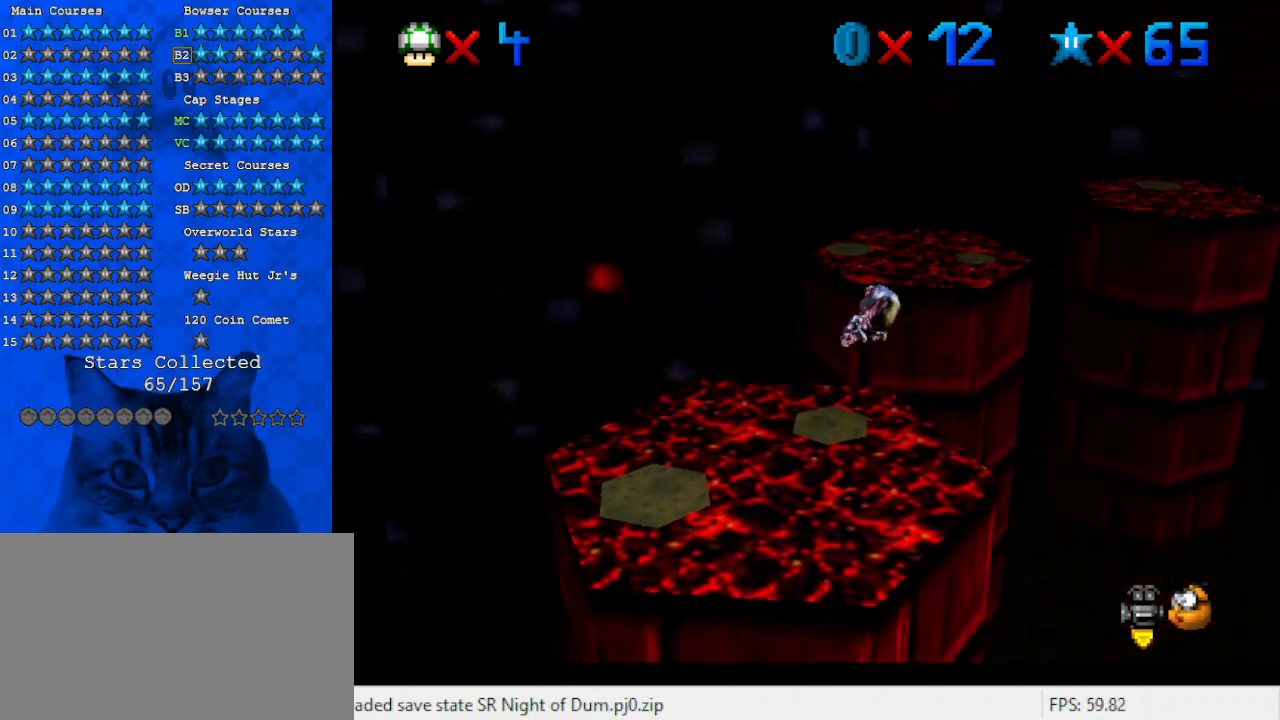
{"keys": ["up"], "events": [[400, "right", "down"], [433, "right", "up"]]}
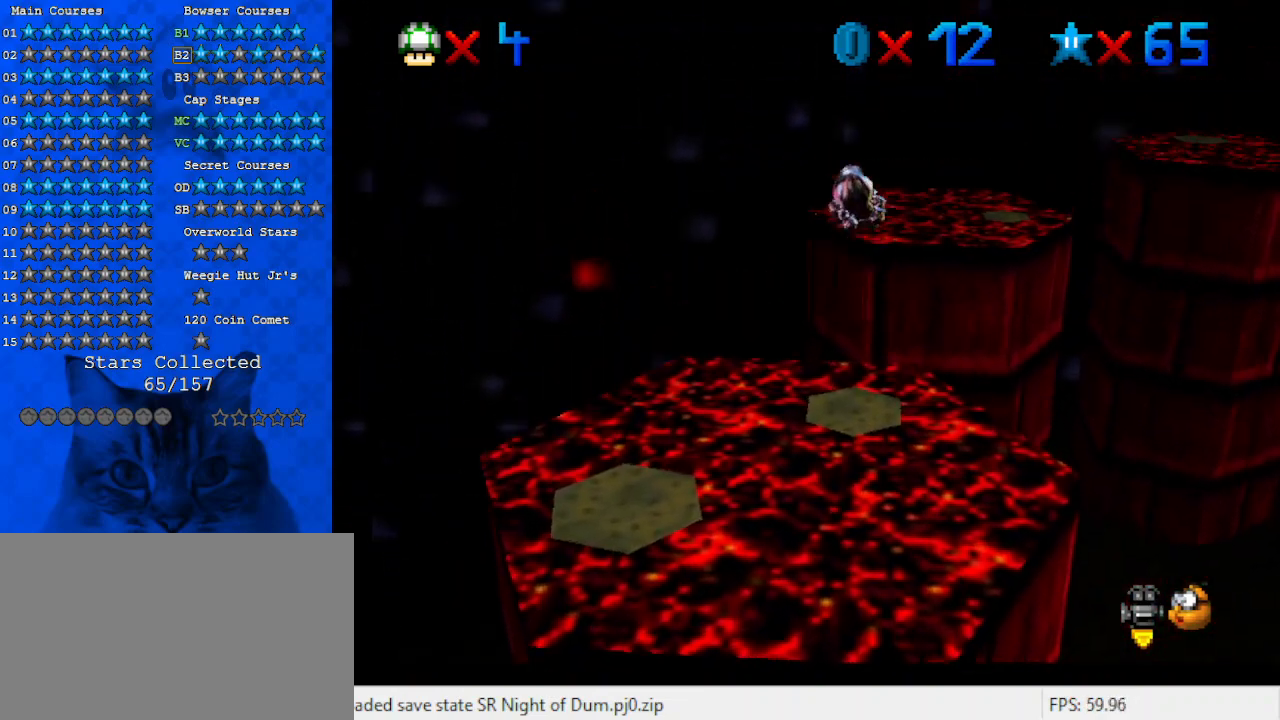
{"keys": ["left", "up"], "events": [[233, "a", "down"], [300, "left", "down"], [367, "a", "up"]]}
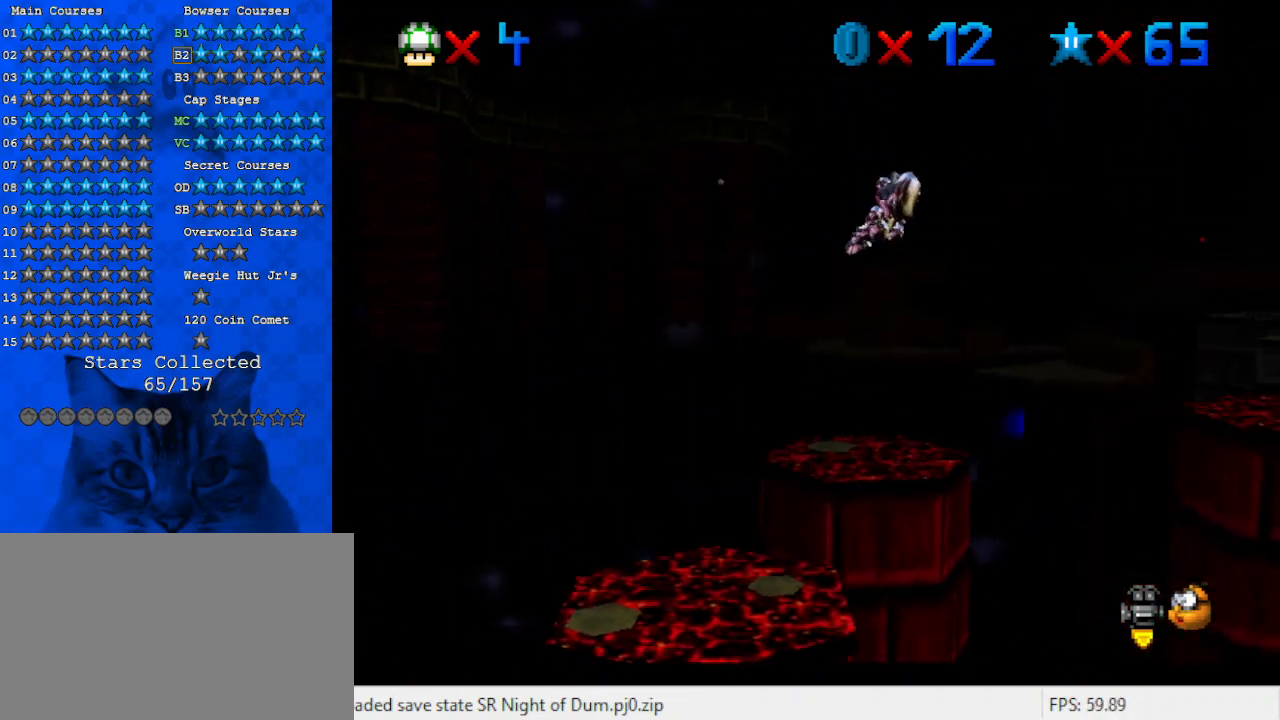
{"keys": ["left", "up"], "events": [[200, "left", "up"], [400, "left", "down"]]}
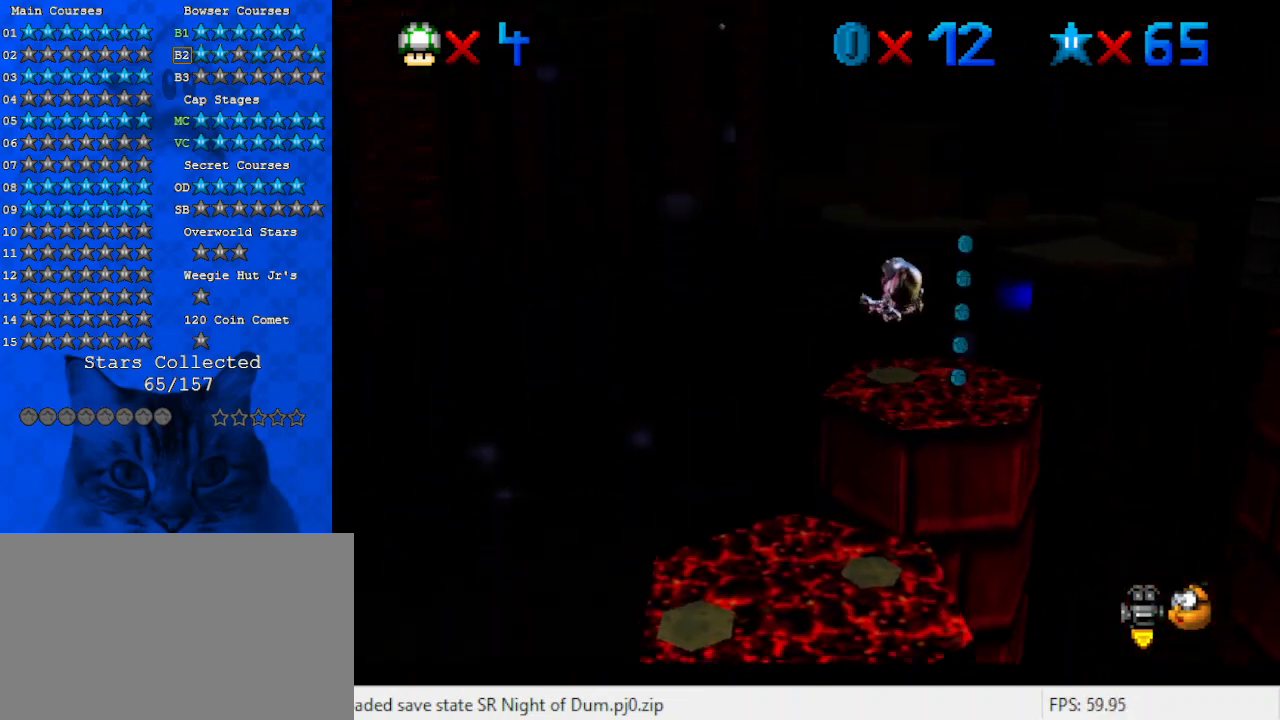
{"keys": ["up"], "events": [[100, "left", "up"]]}
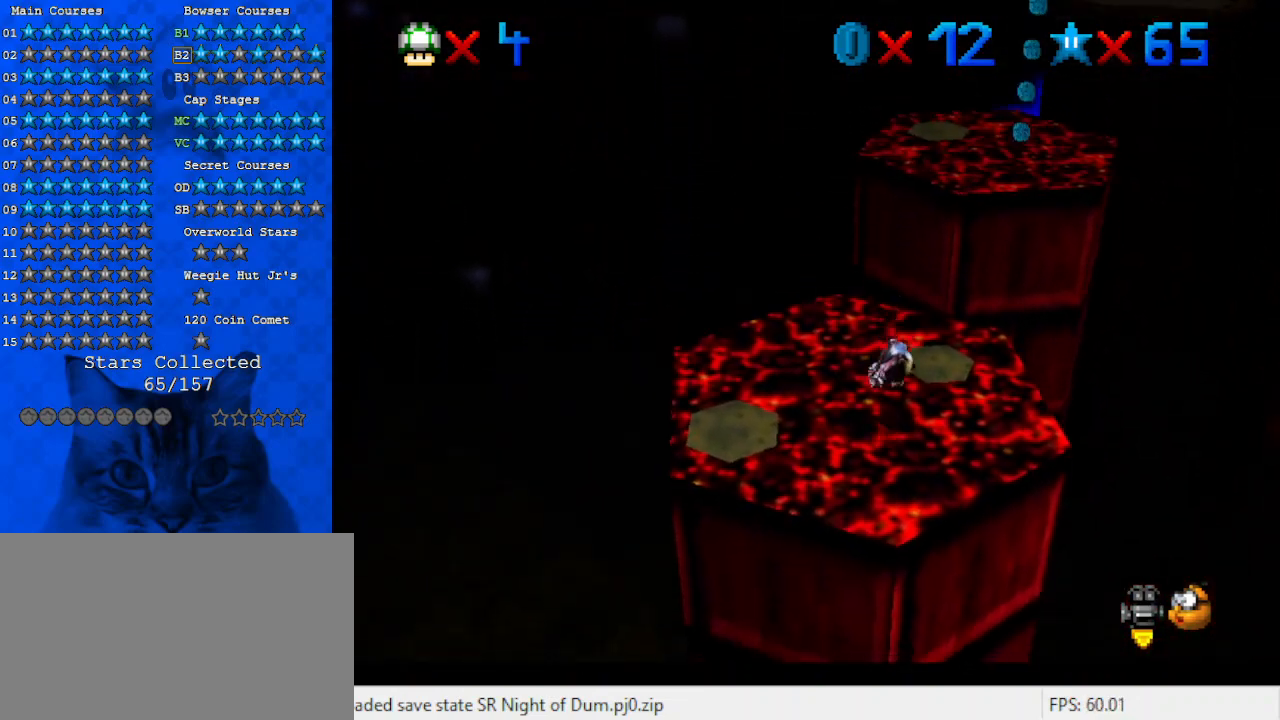
{"keys": ["left", "up"], "events": [[167, "a", "down"], [167, "left", "down"], [300, "a", "up"]]}
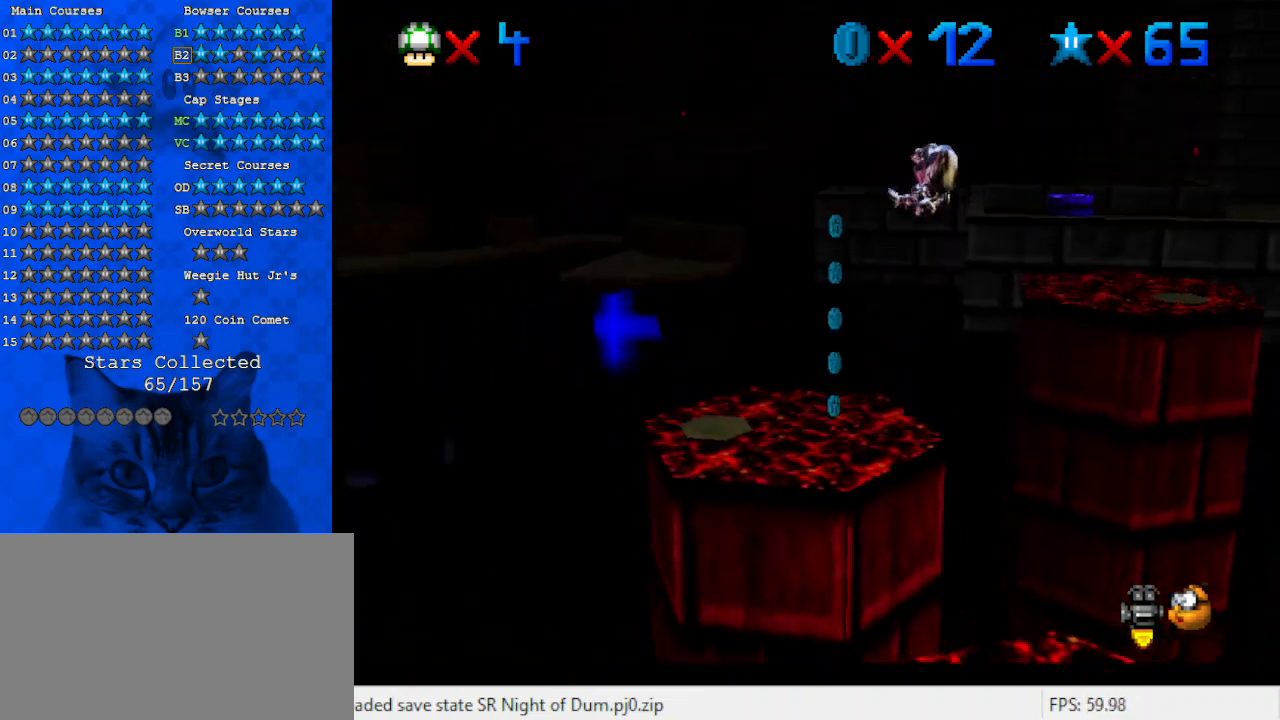
{"keys": ["right"], "events": [[167, "left", "up"], [367, "up", "up"], [500, "right", "down"]]}
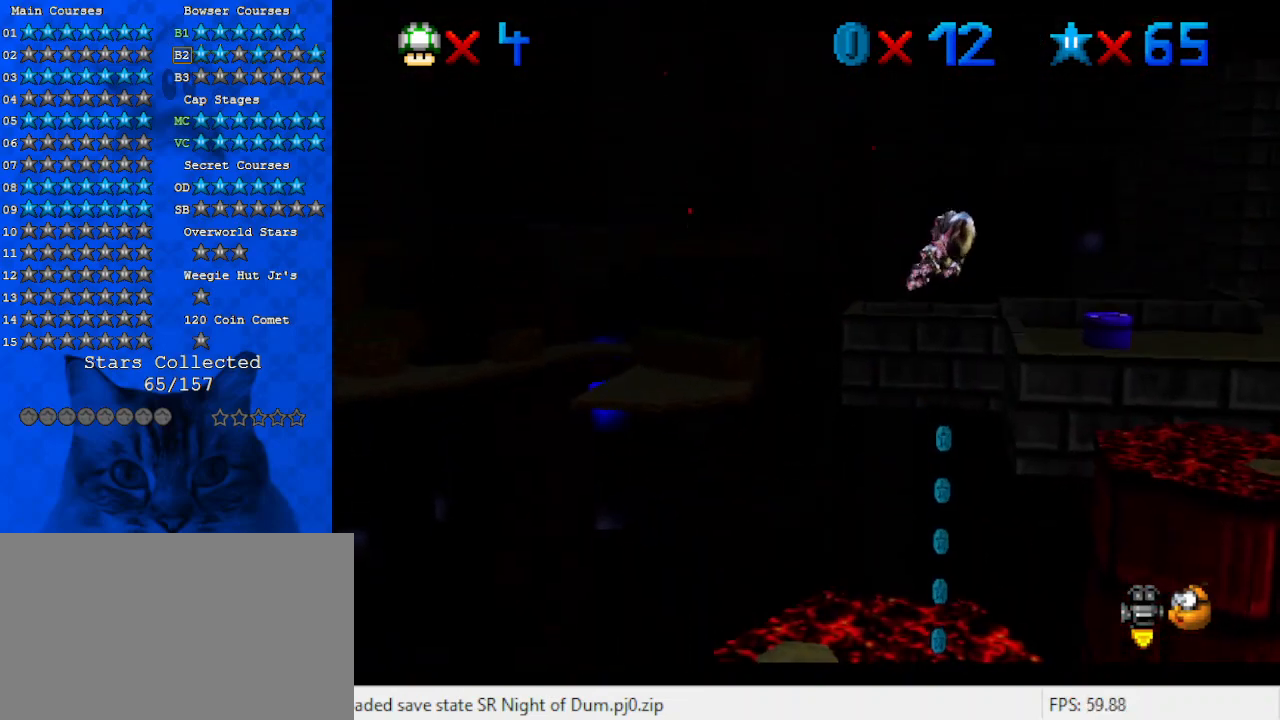
{"keys": ["right", "up"], "events": [[200, "right", "up"], [367, "right", "down"], [433, "up", "down"]]}
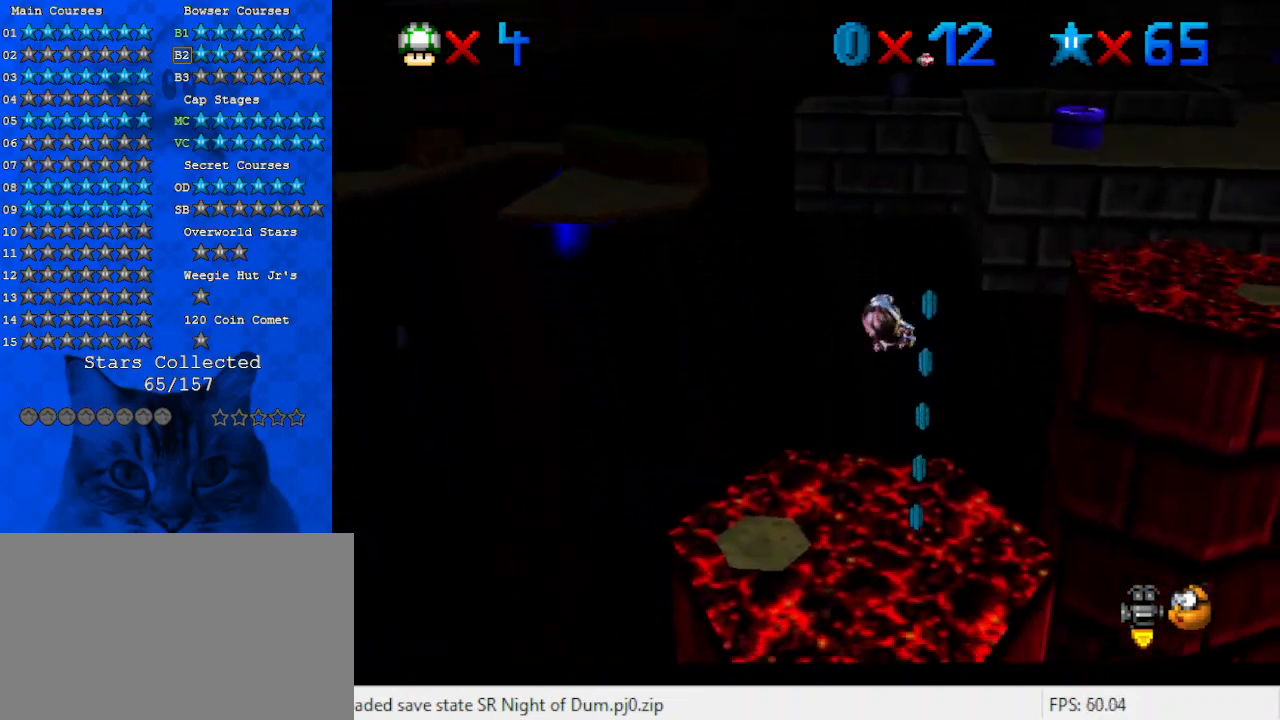
{"keys": ["up"], "events": [[67, "right", "up"], [233, "a", "down"], [433, "a", "up"]]}
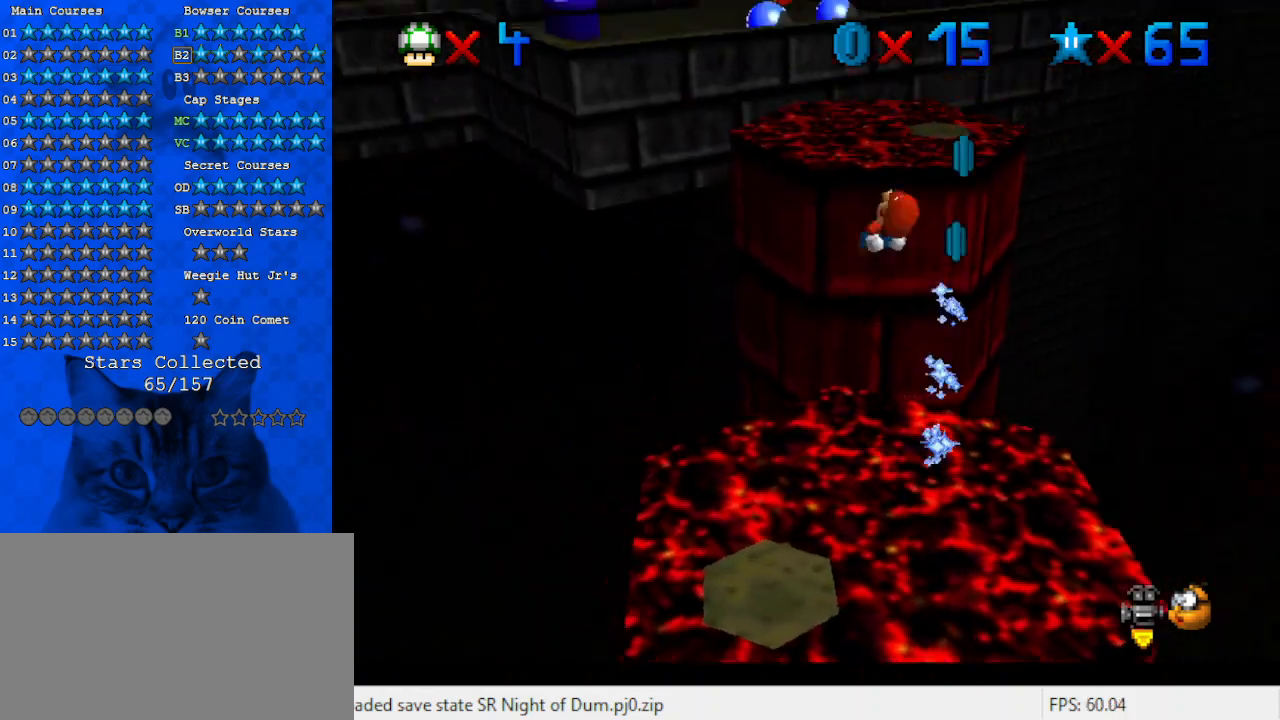
{"keys": ["left", "up"], "events": [[400, "left", "down"]]}
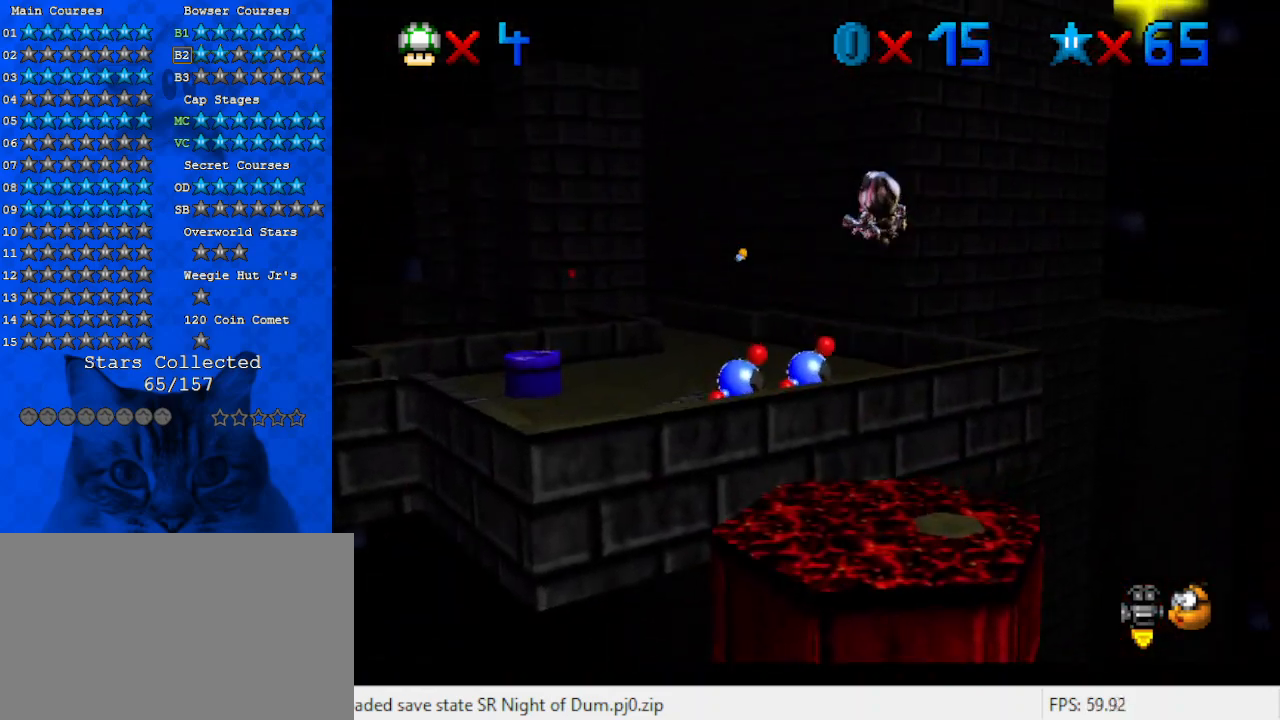
{"keys": ["up"], "events": [[100, "left", "up"]]}
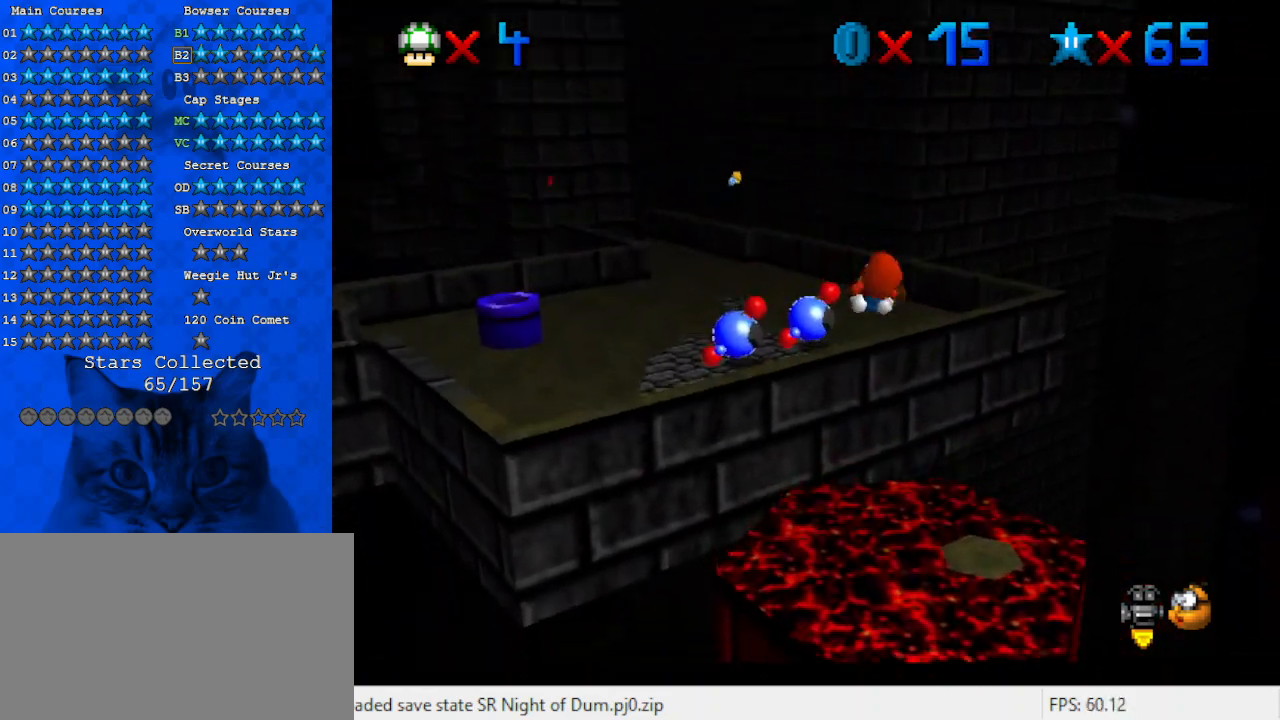
{"keys": ["left", "up"], "events": [[467, "left", "down"]]}
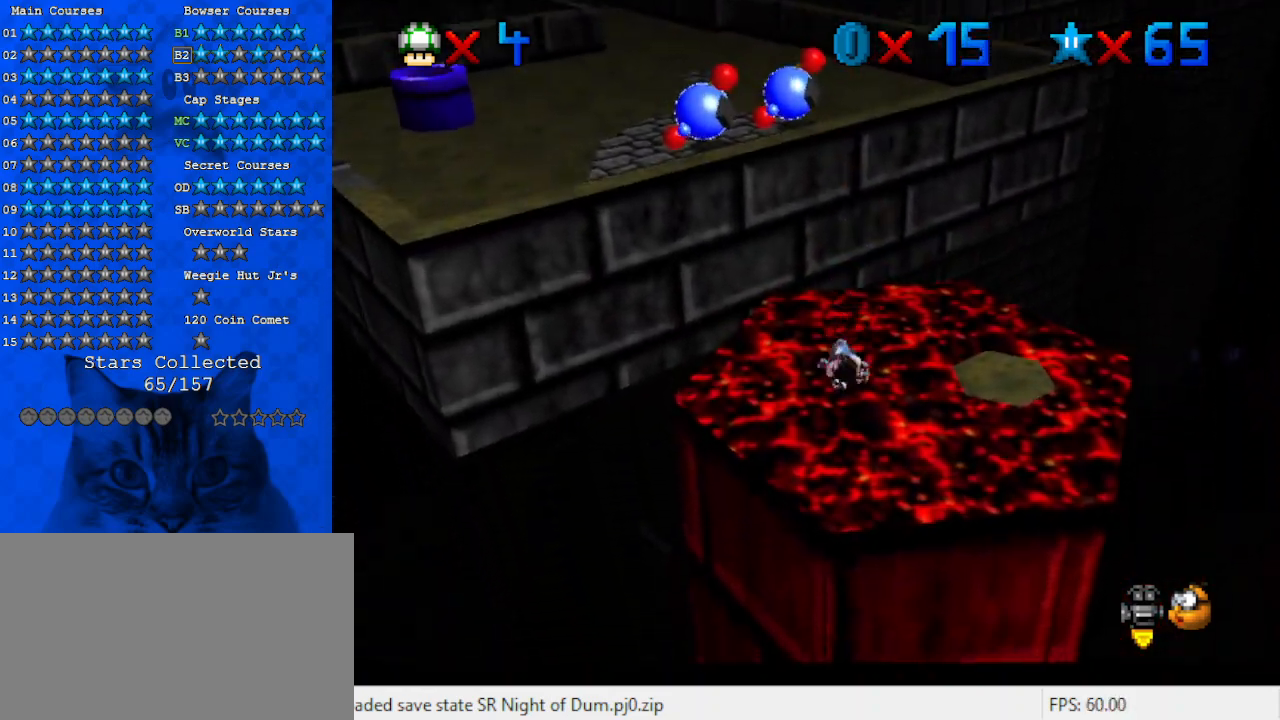
{"keys": ["up"], "events": [[333, "left", "up"]]}
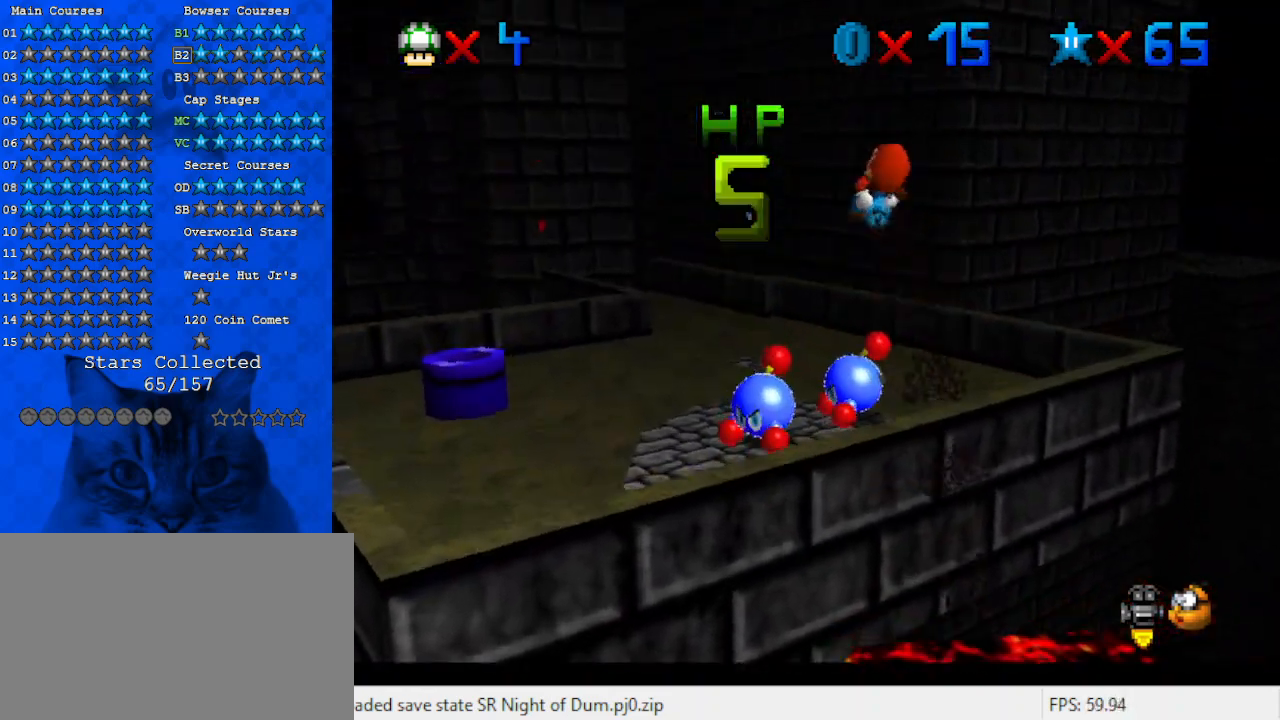
{"keys": ["up"], "events": [[200, "right", "down"], [300, "right", "up"]]}
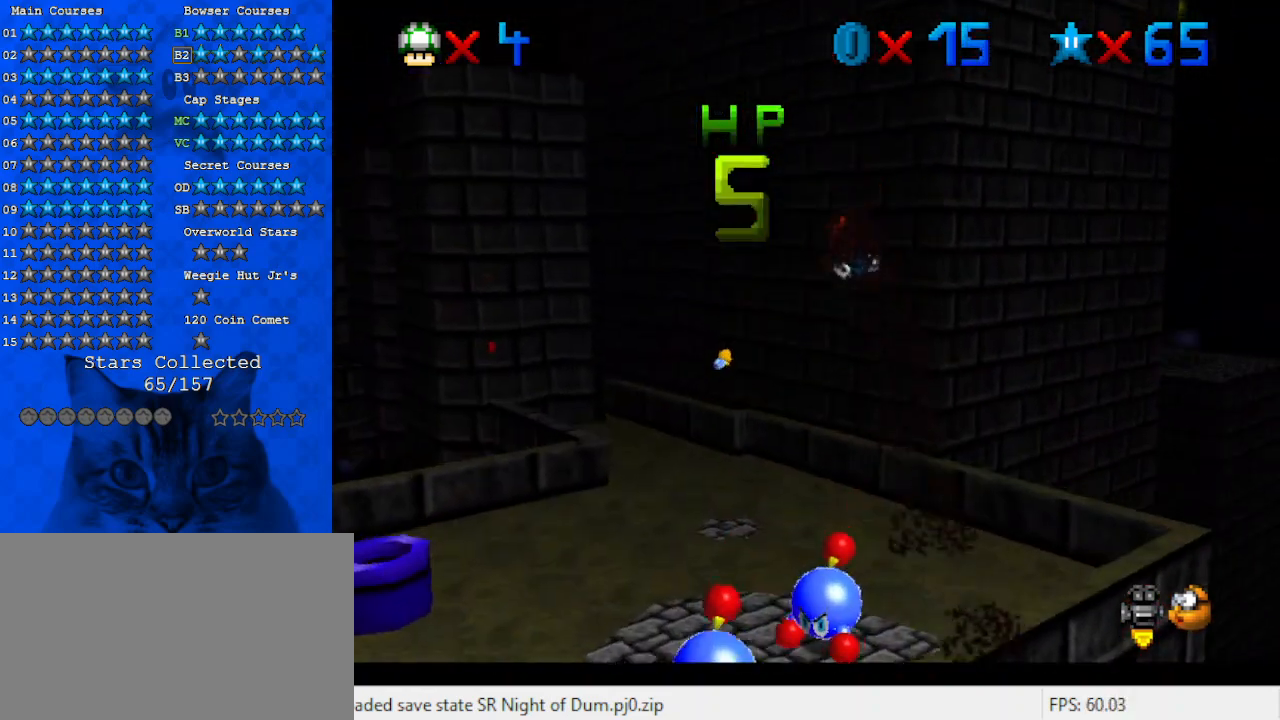
{"keys": ["d", "right", "up"], "events": [[267, "d", "down"], [400, "d", "up"], [467, "right", "down"], [500, "d", "down"]]}
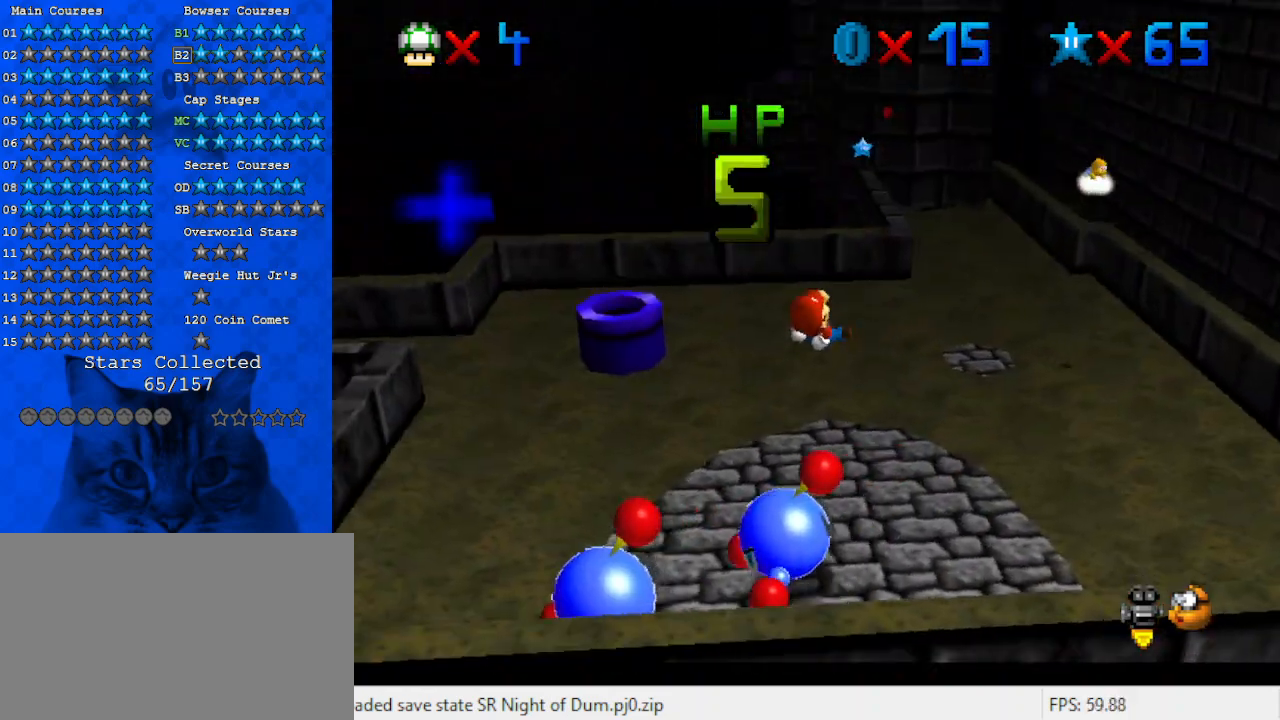
{"keys": ["left"], "events": [[67, "right", "up"], [67, "up", "up"], [100, "d", "up"], [133, "d", "down"], [233, "left", "down"], [233, "up", "down"], [300, "d", "up"], [433, "up", "up"]]}
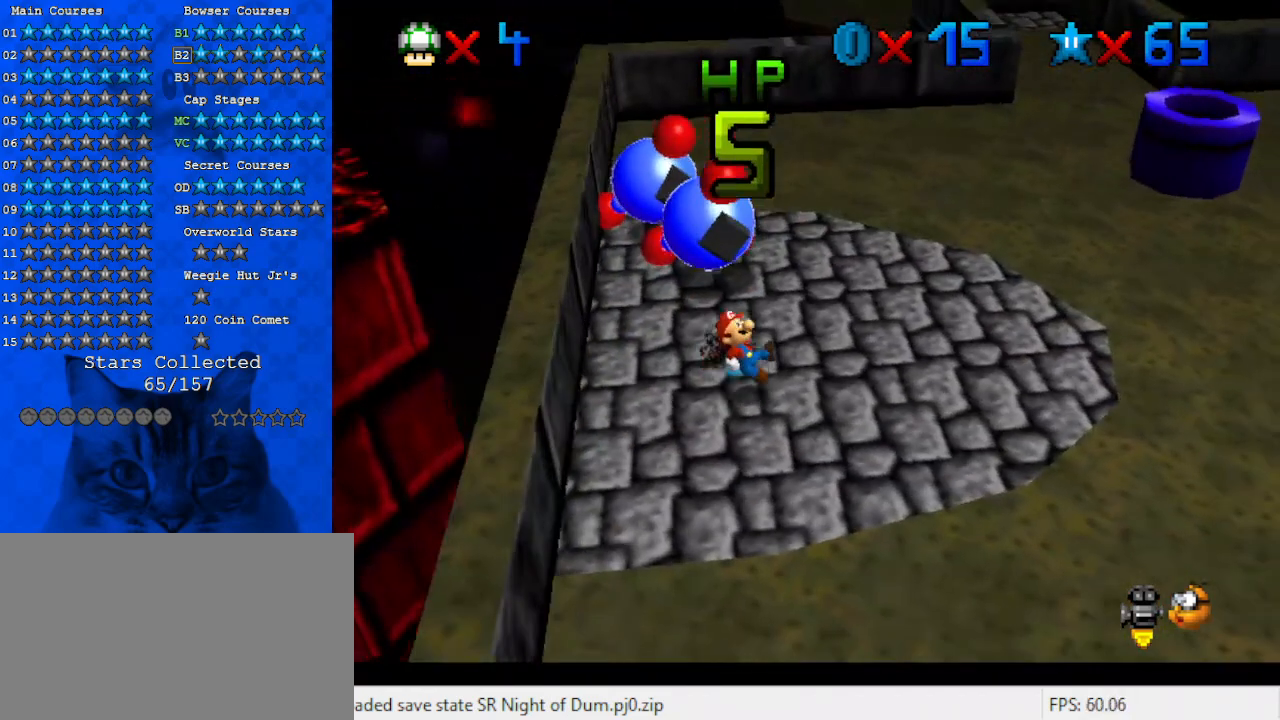
{"keys": ["right"], "events": [[100, "up", "down"], [267, "left", "up"], [333, "up", "up"], [433, "right", "down"]]}
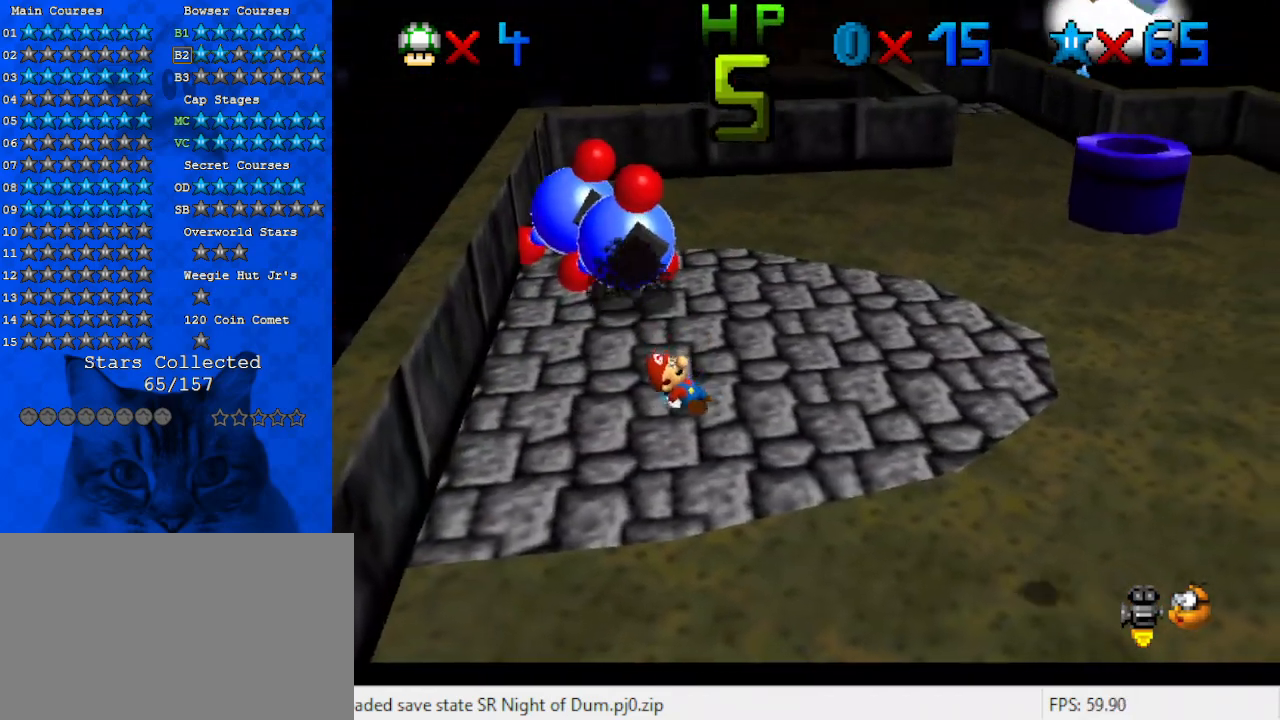
{"keys": ["left"], "events": [[33, "down", "down"], [233, "right", "up"], [400, "left", "down"], [467, "down", "up"]]}
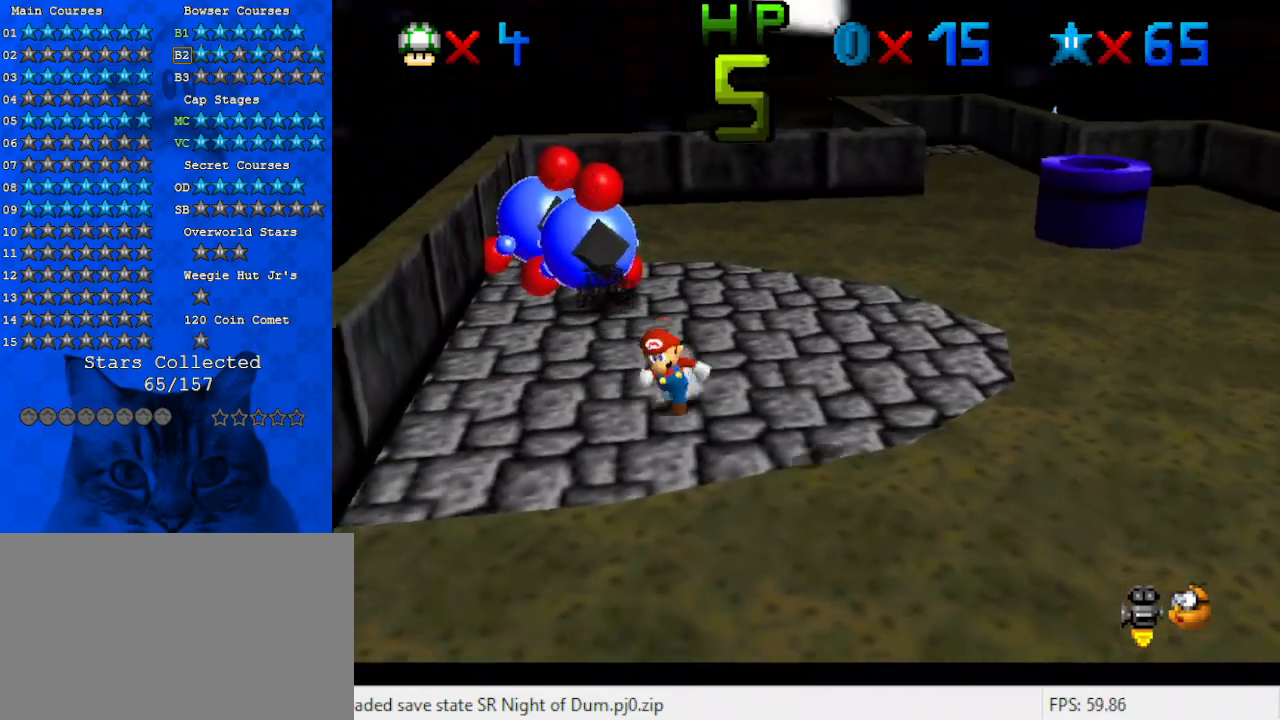
{"keys": ["down", "left", "shift"], "events": [[33, "right", "down"], [100, "left", "up"], [100, "up", "down"], [200, "shift", "down"], [267, "up", "up"], [367, "left", "down"], [367, "right", "up"], [467, "down", "down"]]}